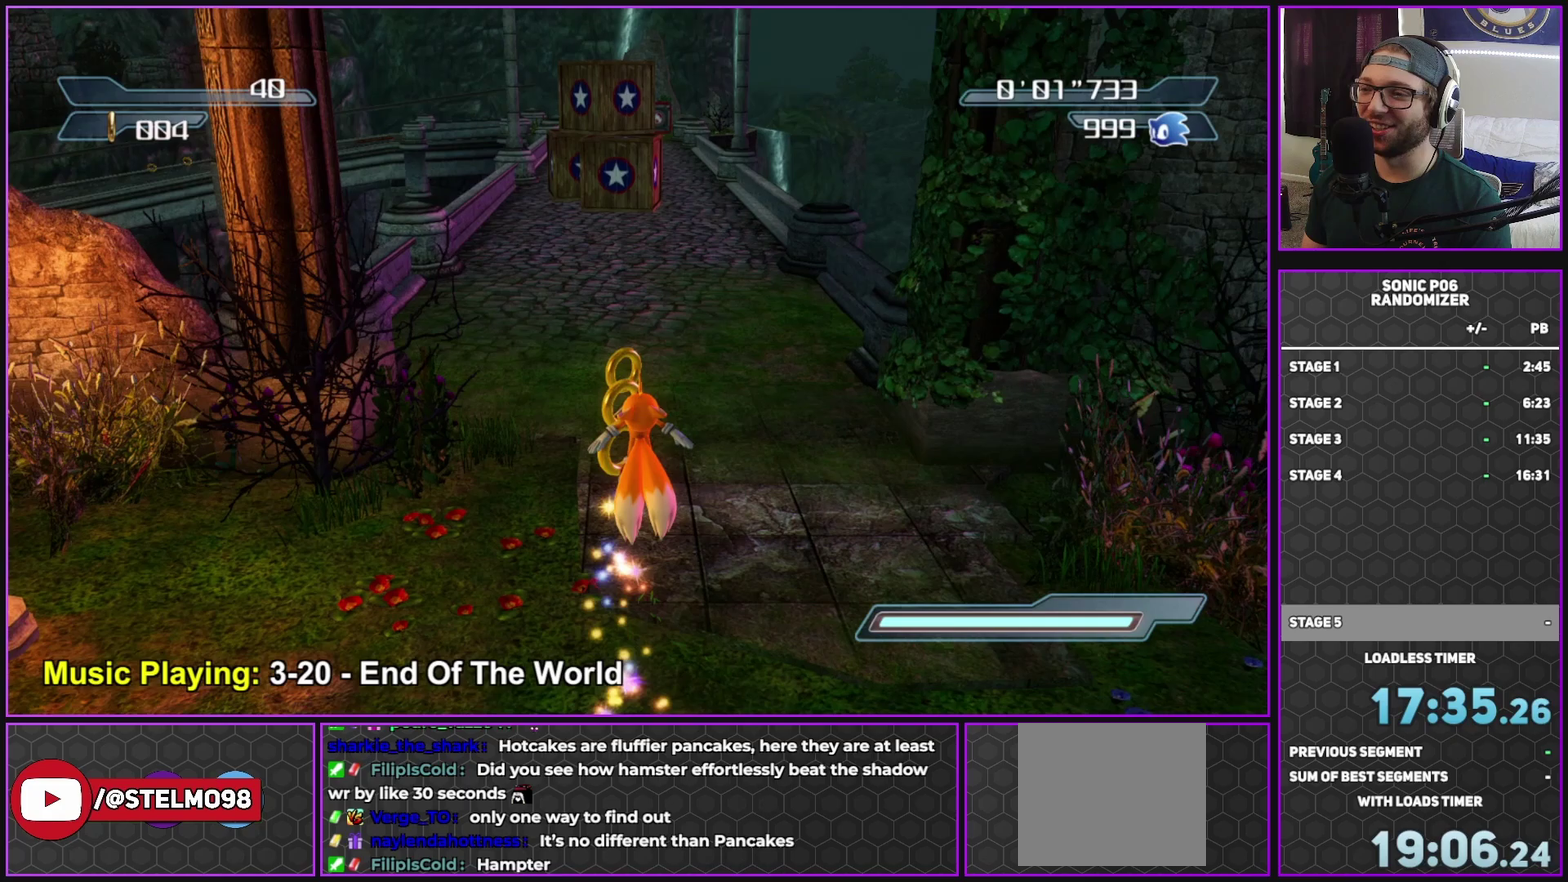
Gameplay with a controller (Xbox layout); each line is a JSON object with the inputs held at the frame after it. "events" lists button and stick changes between this image and that frame as [ms after this image, input, new state], when the widget could be followed in between. Not read: L1.
{"buttons": [], "left_stick": "up", "right_stick": "center", "events": [[167, "left_stick", "up-right"], [333, "left_stick", "up"], [417, "right_stick", "center"]]}
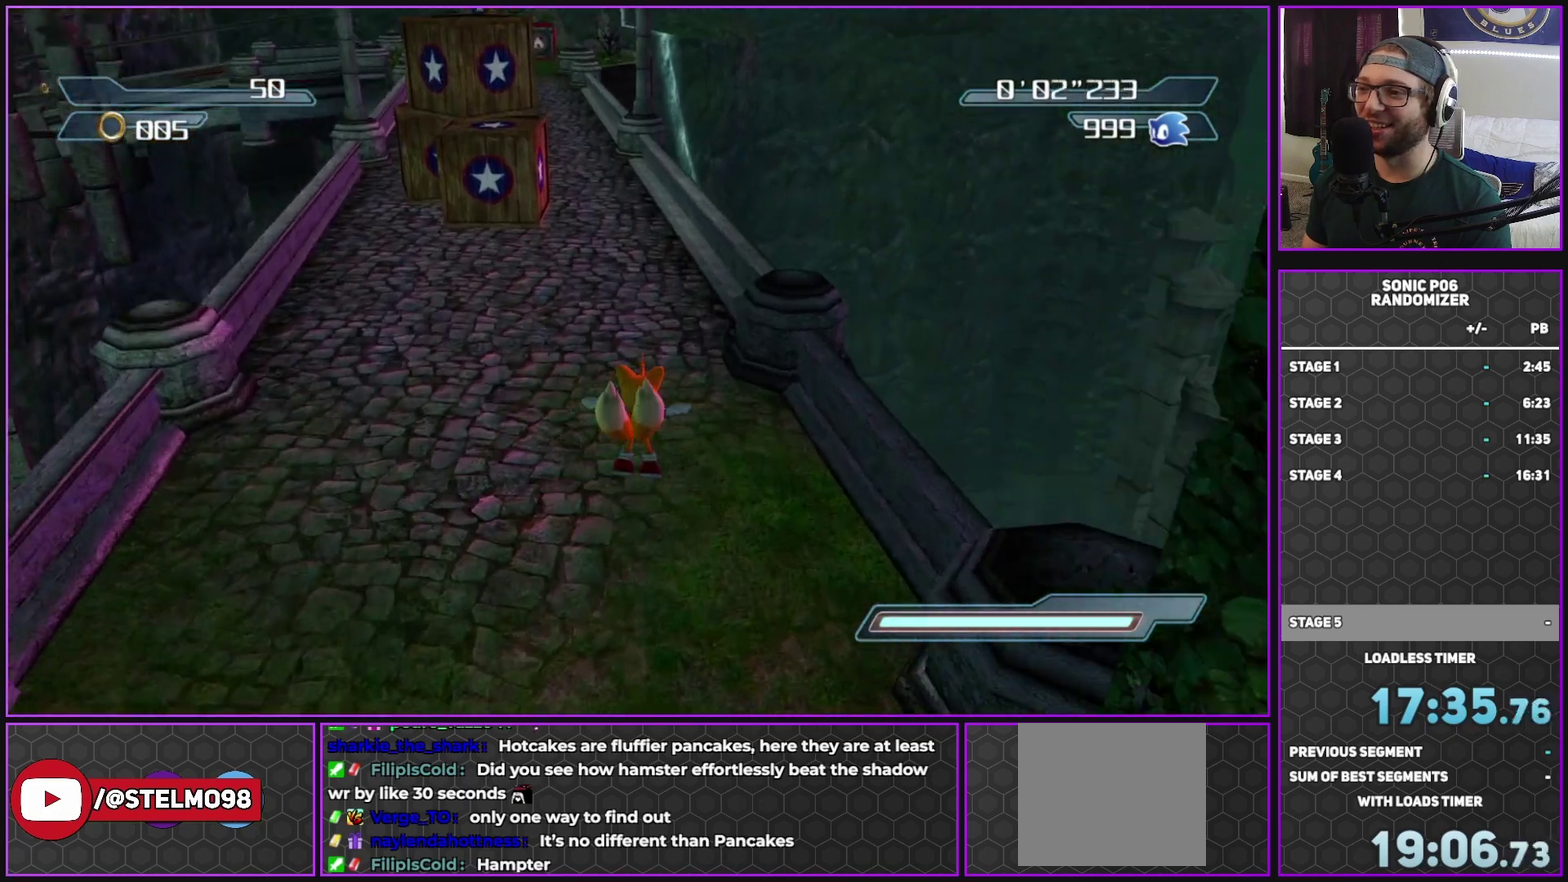
{"buttons": ["A"], "left_stick": "up-right", "right_stick": "center", "events": [[167, "left_stick", "up-right"], [317, "A", "down"], [400, "A", "up"], [467, "A", "down"]]}
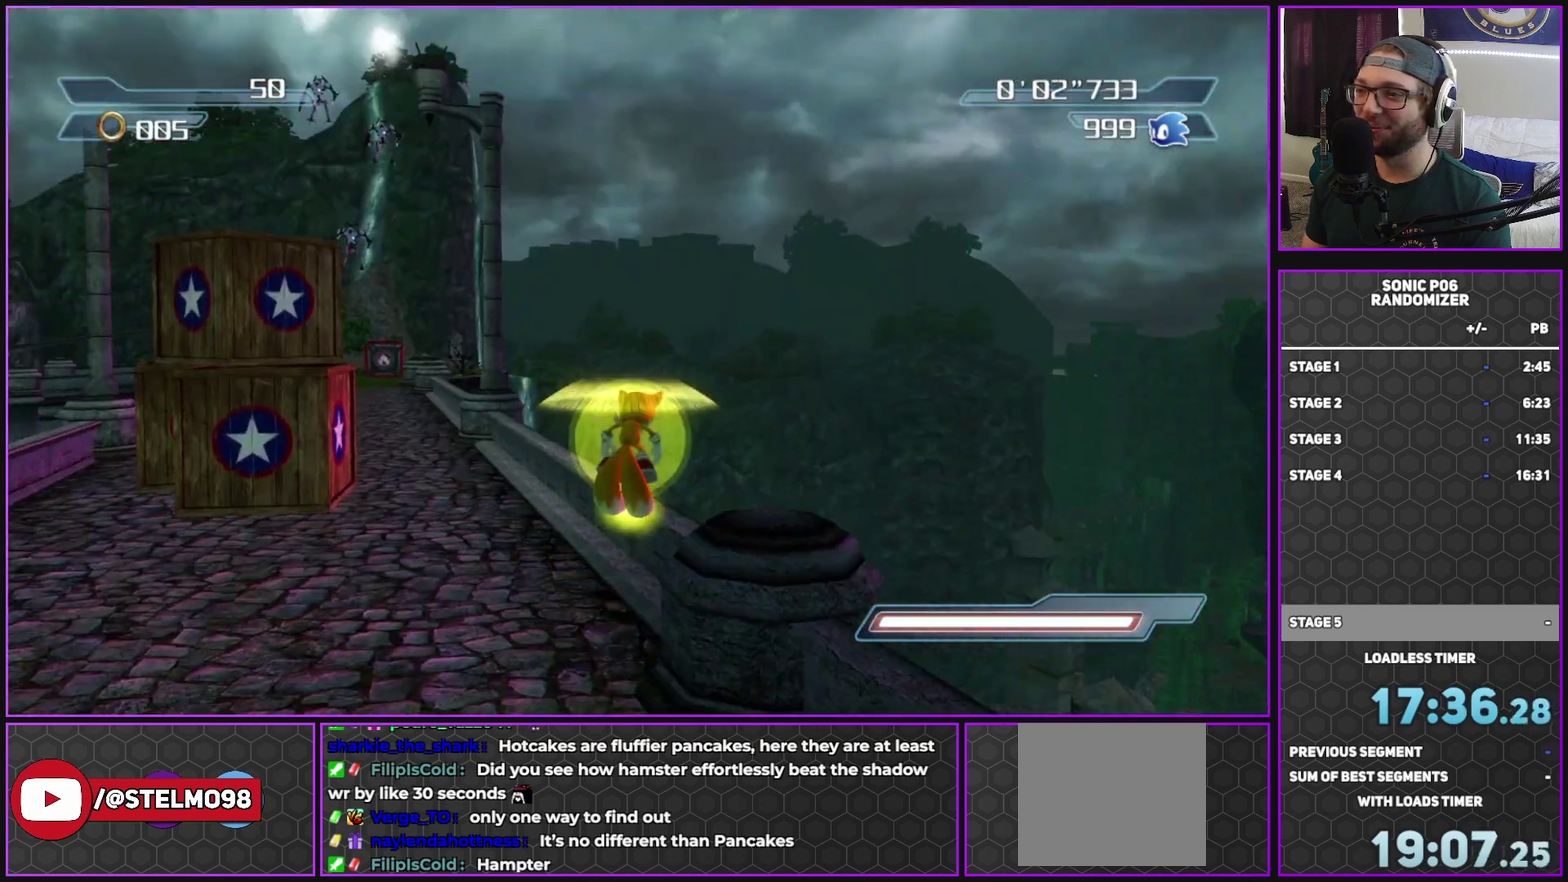
{"buttons": [], "left_stick": "up", "right_stick": "center", "events": [[67, "A", "up"], [367, "left_stick", "up"]]}
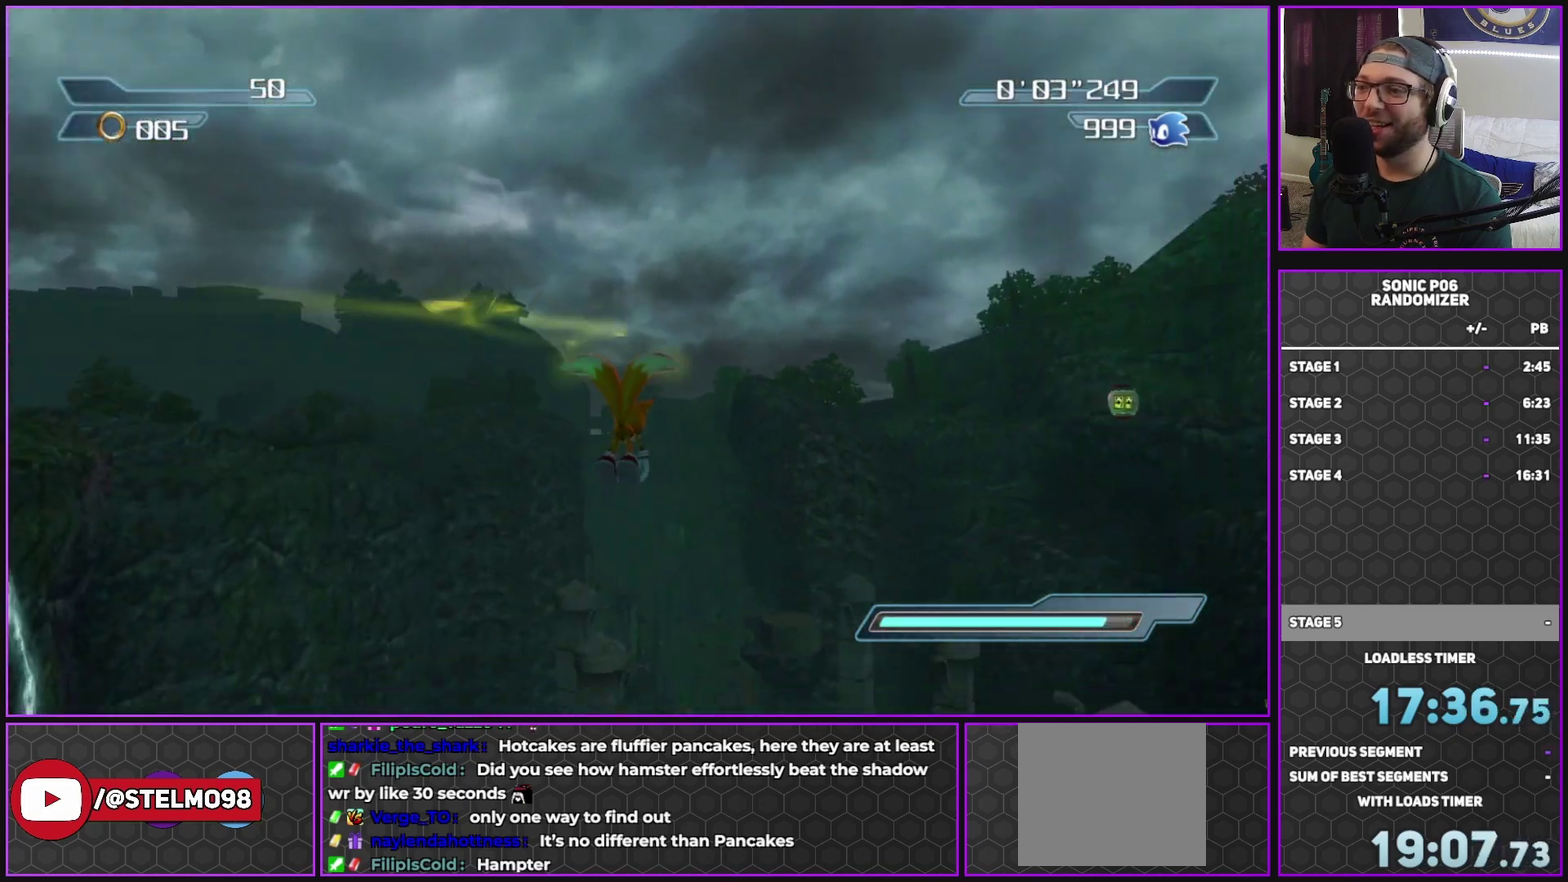
{"buttons": [], "left_stick": "up", "right_stick": "center", "events": [[33, "left_stick", "up-right"], [217, "left_stick", "up"]]}
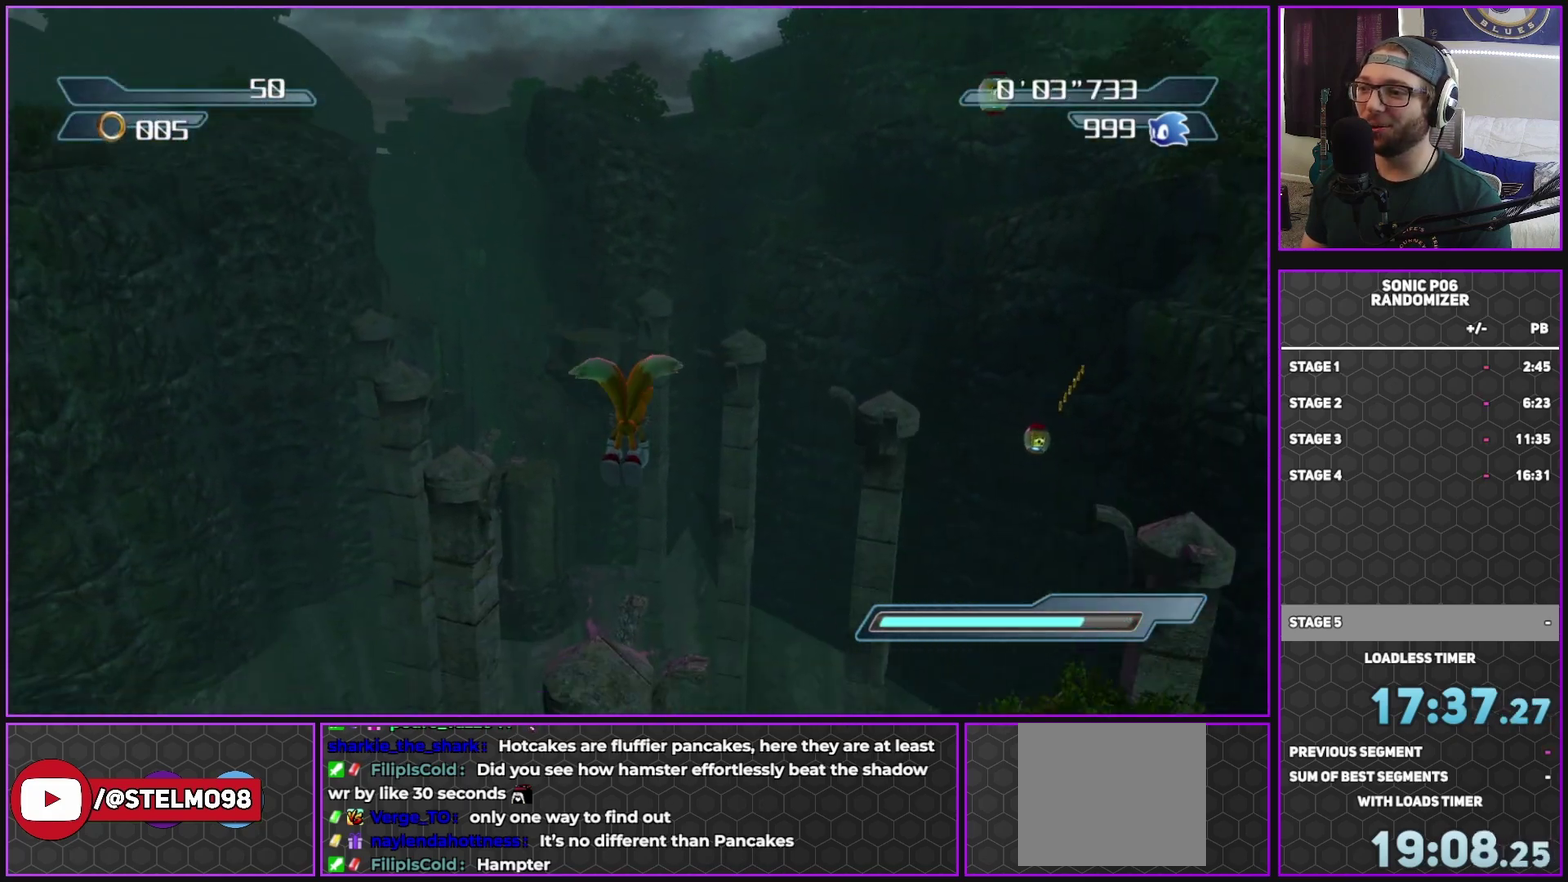
{"buttons": [], "left_stick": "up-right", "right_stick": "center", "events": [[83, "left_stick", "up-right"], [317, "A", "down"], [467, "A", "up"]]}
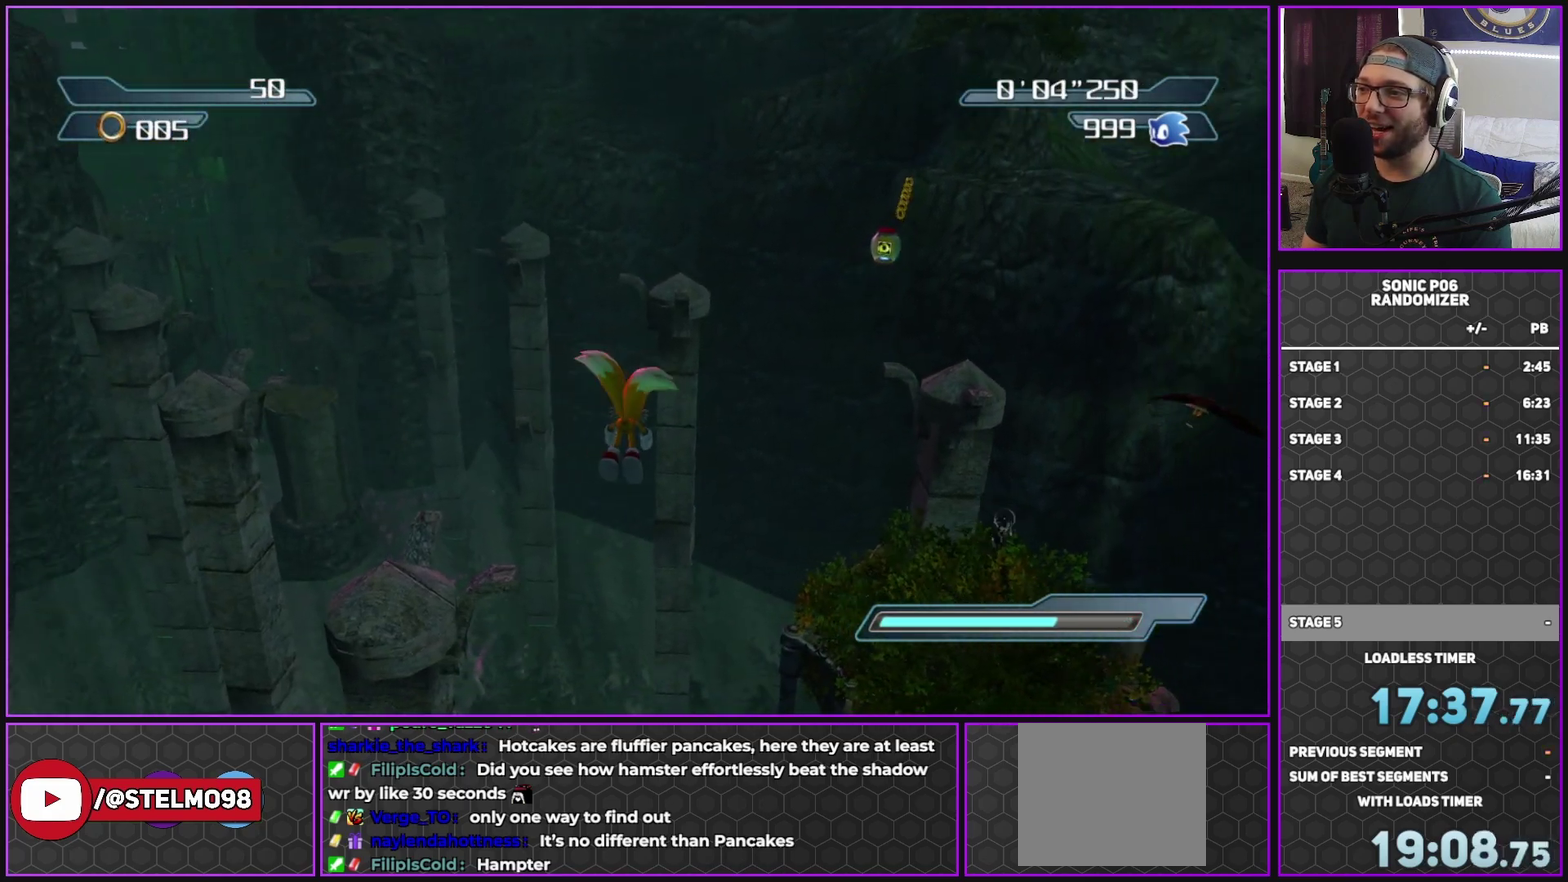
{"buttons": ["A"], "left_stick": "up", "right_stick": "center", "events": [[50, "A", "down"], [133, "A", "up"], [300, "A", "down"], [300, "left_stick", "up"], [367, "A", "up"], [483, "A", "down"]]}
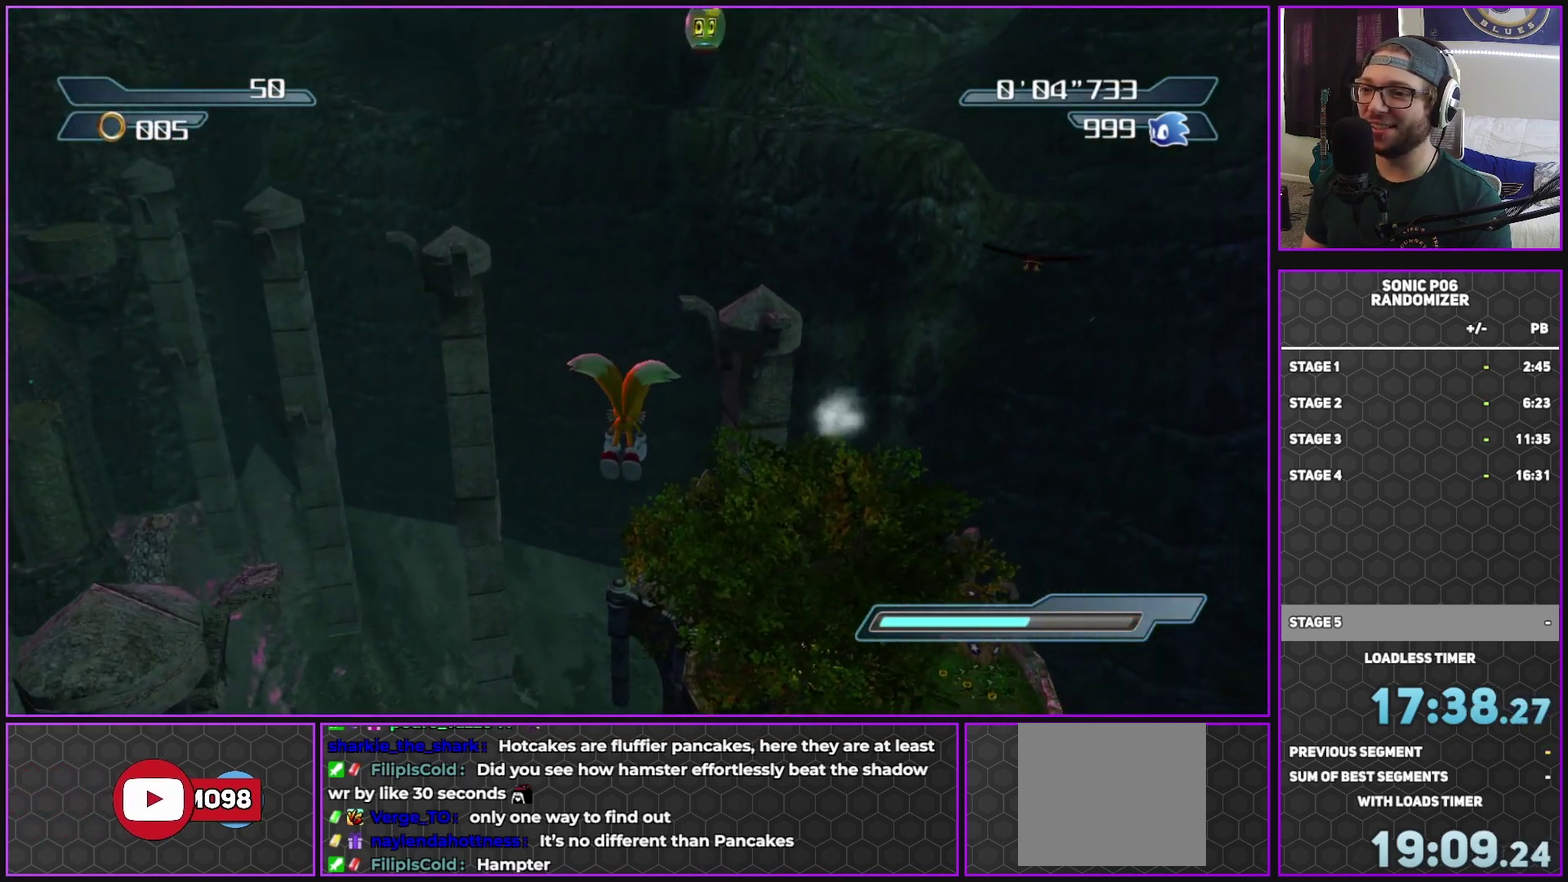
{"buttons": [], "left_stick": "up", "right_stick": "center", "events": [[67, "A", "up"], [183, "A", "down"], [267, "A", "up"], [333, "A", "down"], [467, "A", "up"]]}
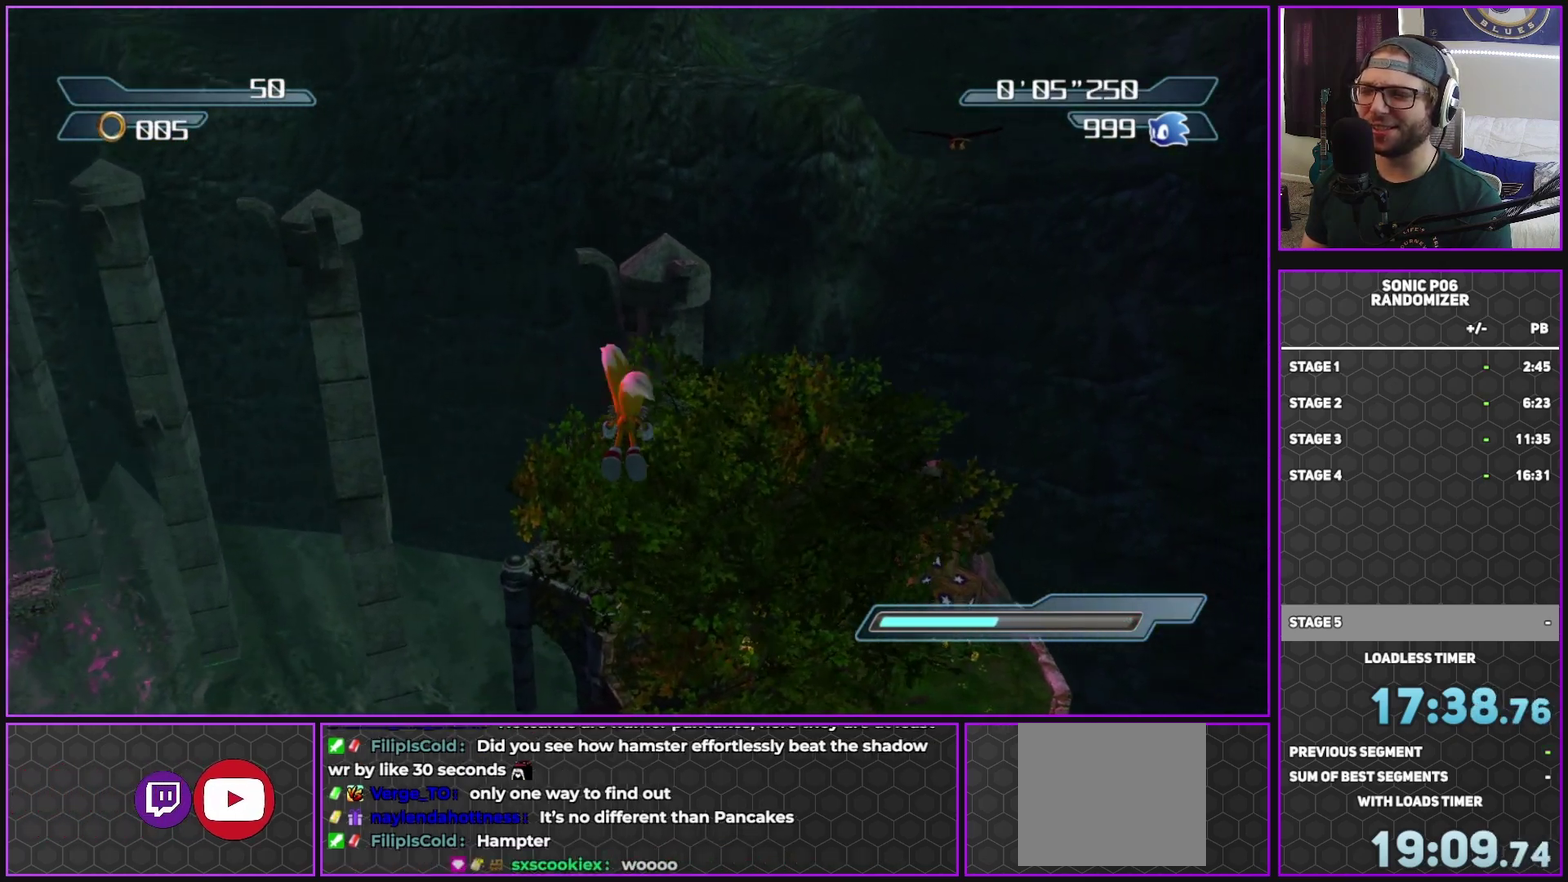
{"buttons": ["A"], "left_stick": "up", "right_stick": "center", "events": [[50, "A", "down"], [167, "A", "up"], [217, "A", "down"], [367, "A", "up"], [417, "A", "down"]]}
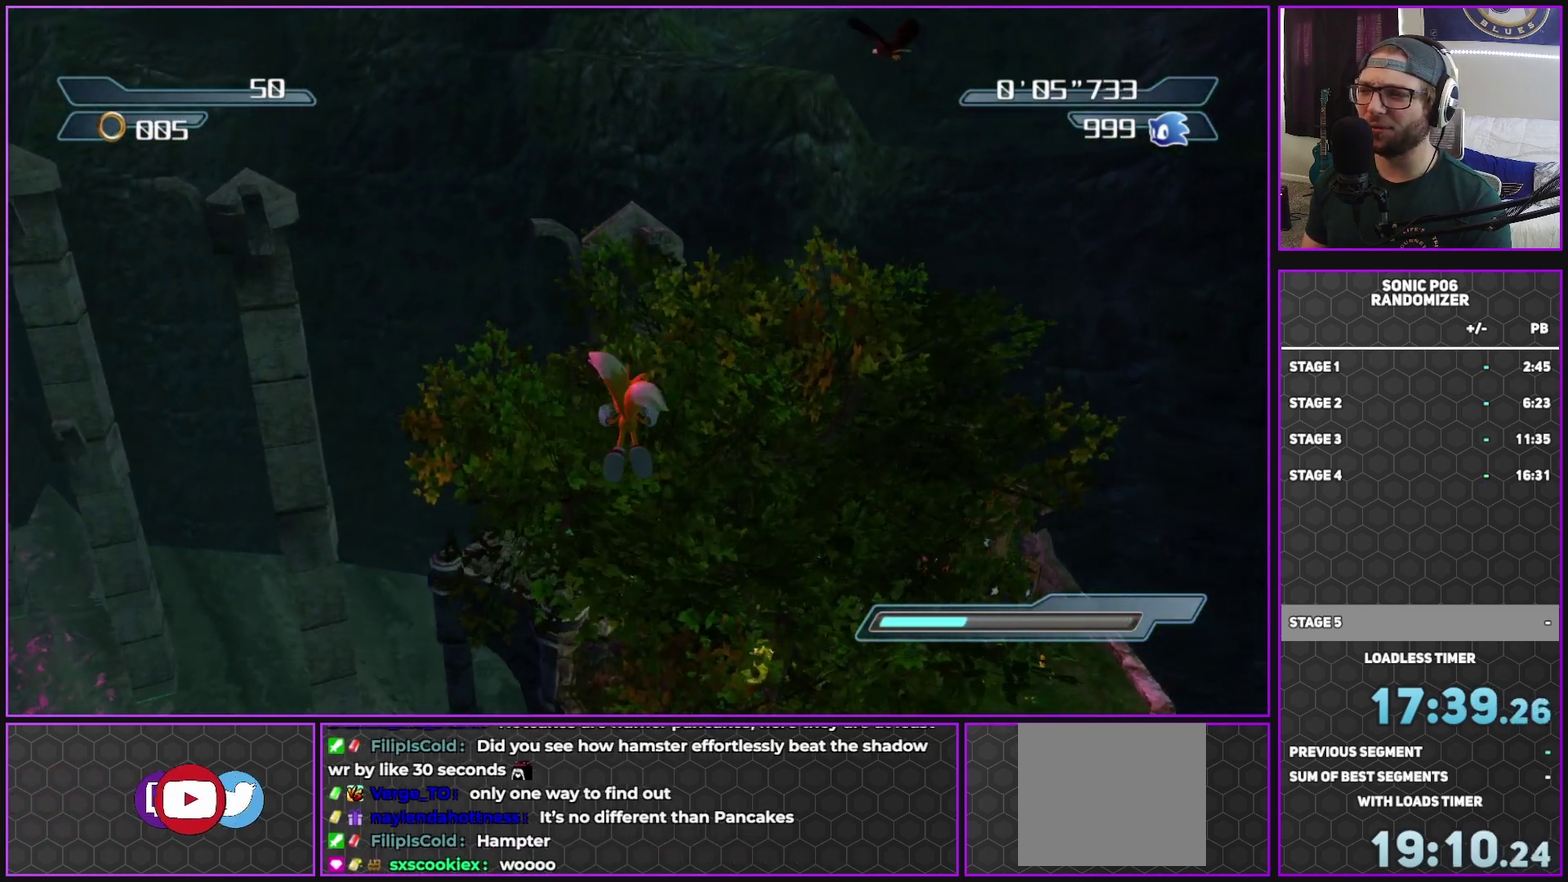
{"buttons": ["A"], "left_stick": "up-left", "right_stick": "center", "events": [[33, "A", "up"], [150, "A", "down"], [217, "A", "up"], [350, "A", "down"], [400, "left_stick", "up-left"], [433, "A", "up"], [500, "A", "down"]]}
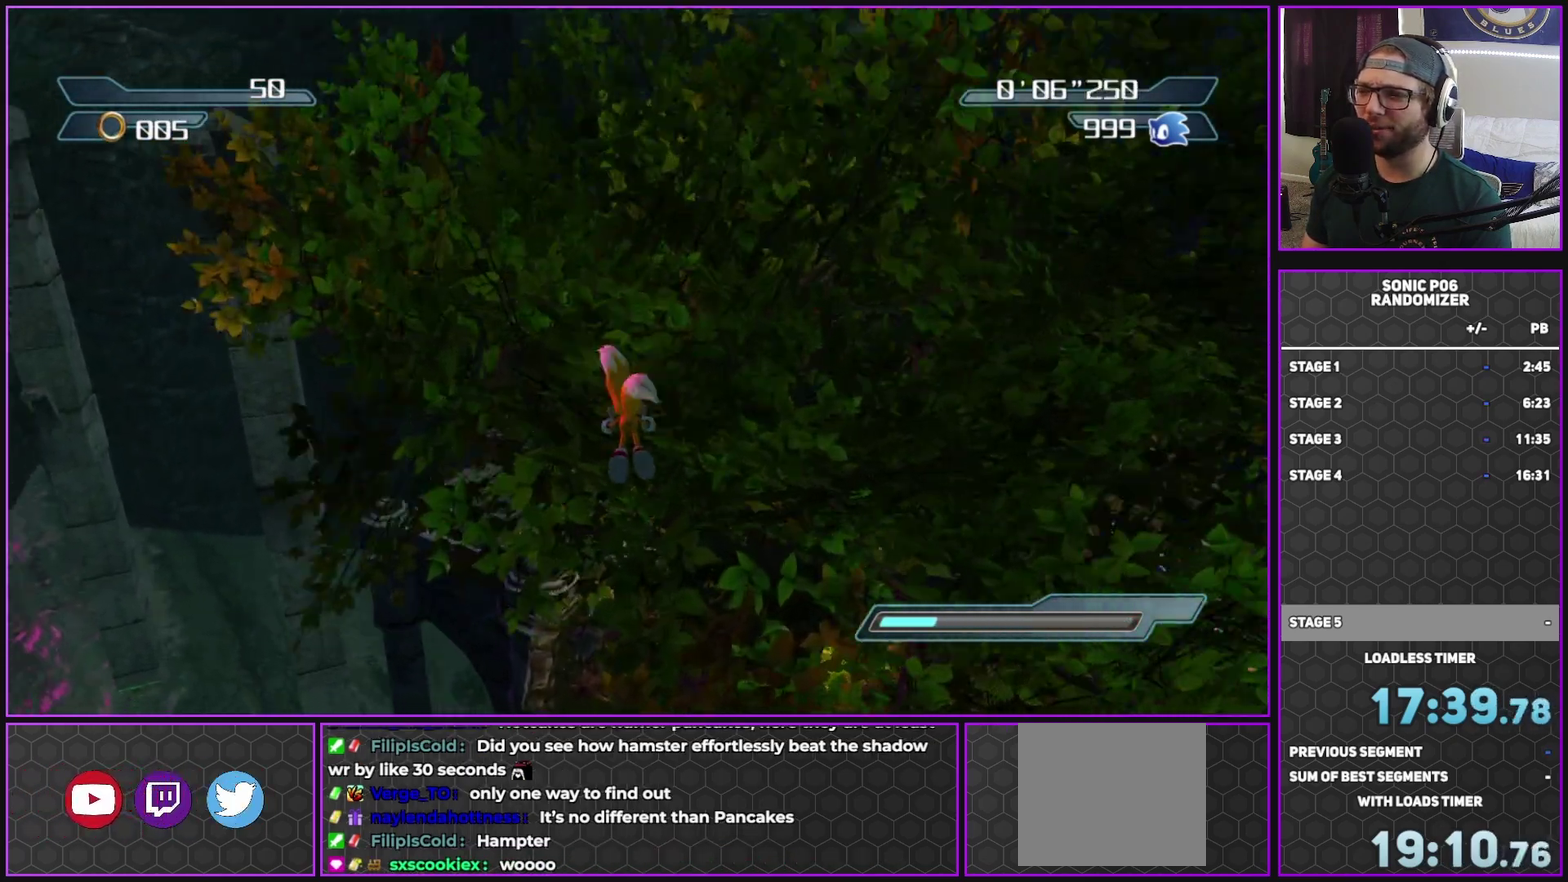
{"buttons": [], "left_stick": "up", "right_stick": "center", "events": [[133, "A", "up"], [133, "left_stick", "up"], [183, "A", "down"], [267, "left_stick", "up-right"], [283, "A", "up"], [333, "left_stick", "up"]]}
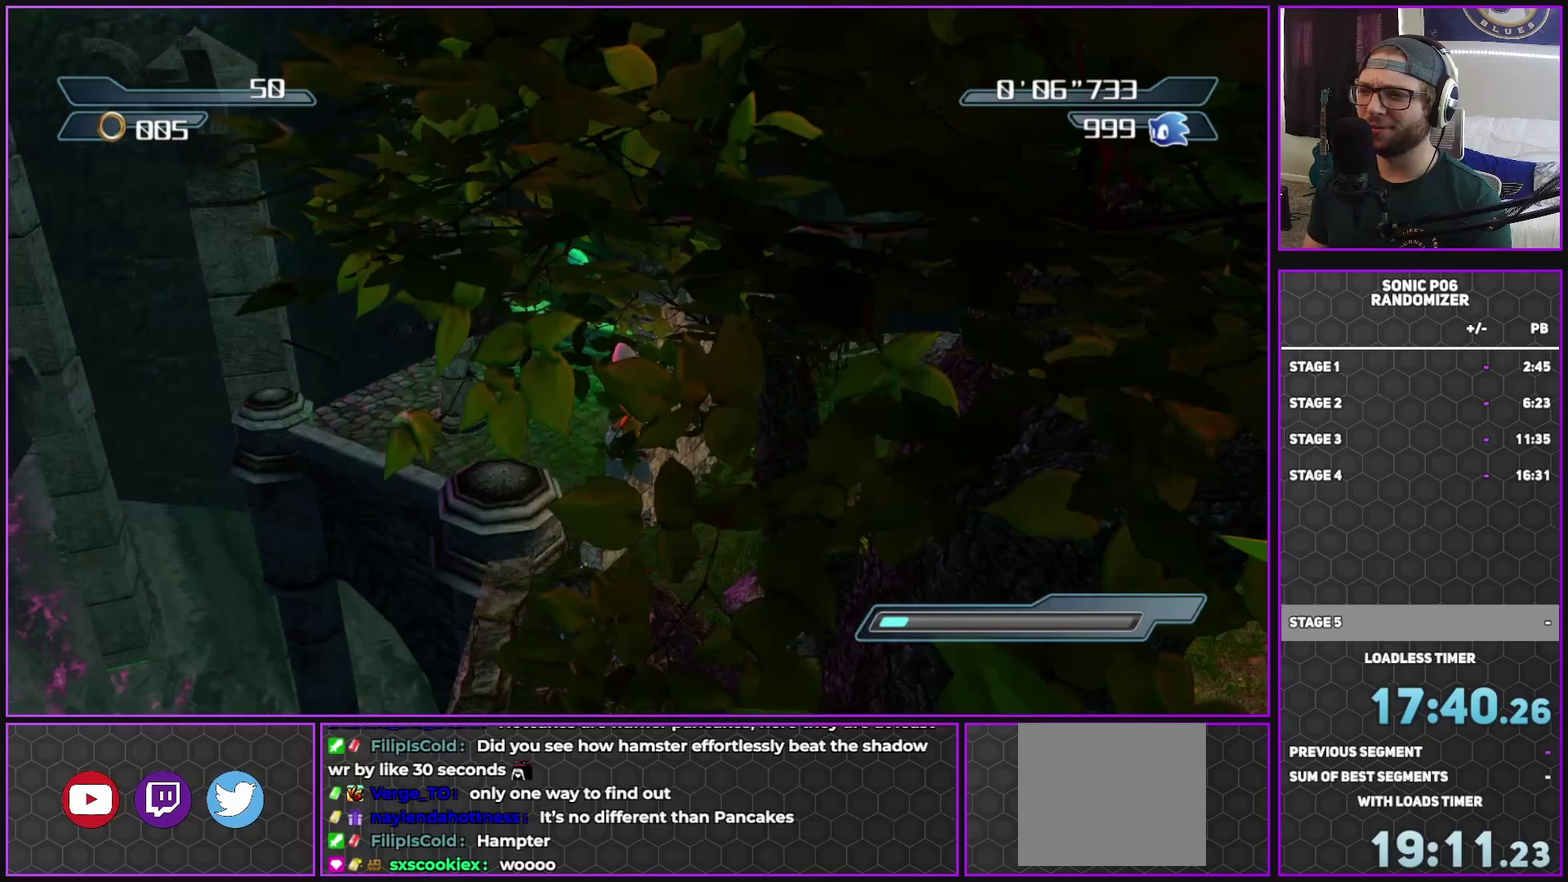
{"buttons": [], "left_stick": "up-left", "right_stick": "center", "events": [[250, "left_stick", "up-right"], [350, "left_stick", "up"], [367, "A", "down"], [433, "left_stick", "up-left"], [450, "A", "up"]]}
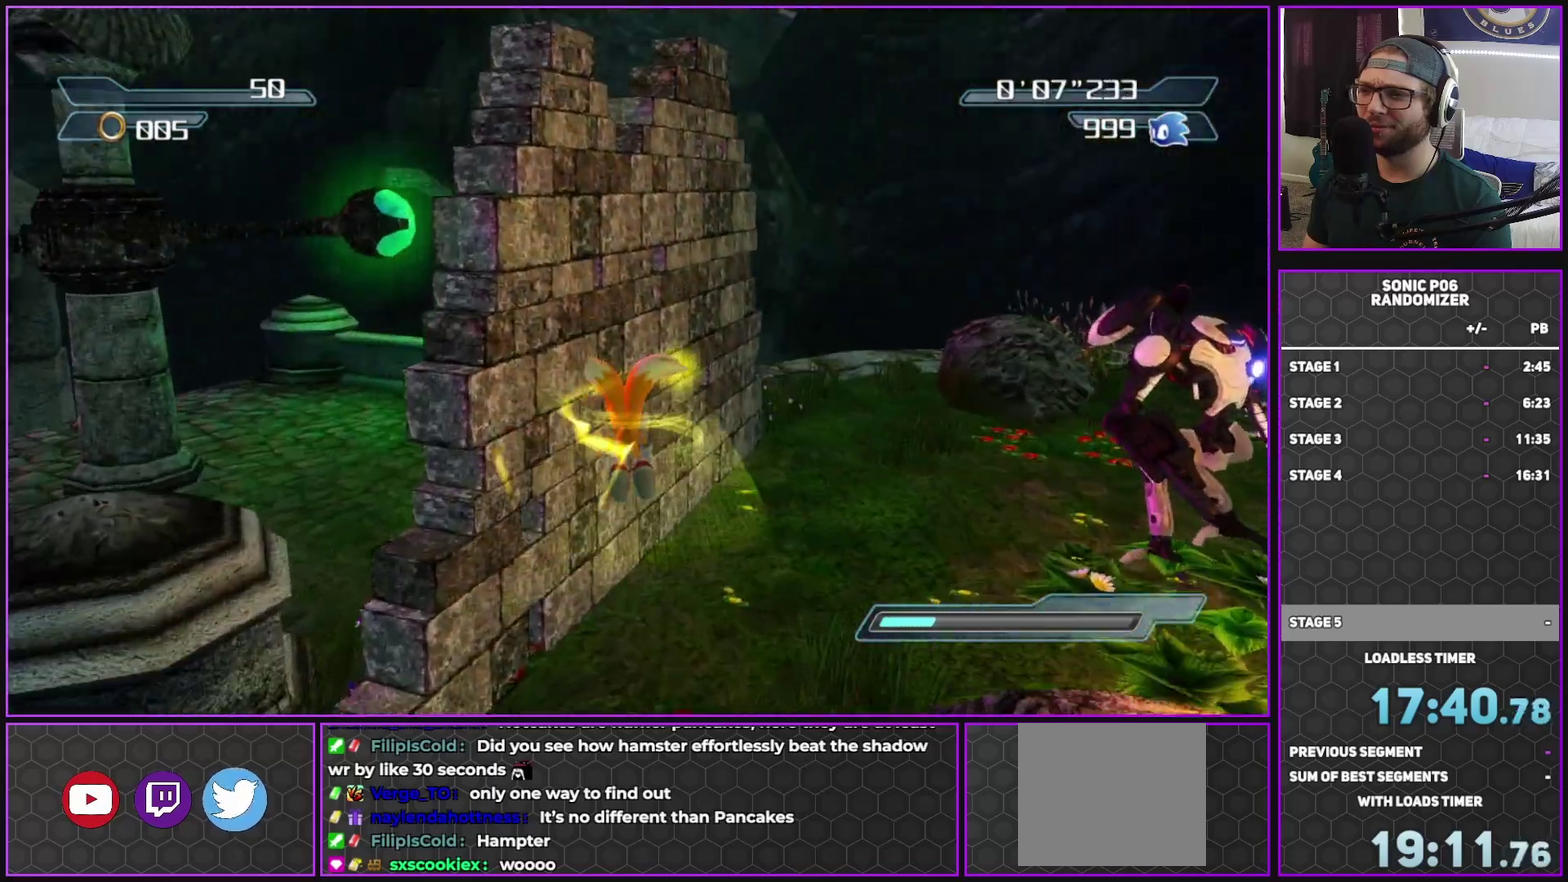
{"buttons": [], "left_stick": "up-right", "right_stick": "center", "events": [[17, "B", "down"], [150, "B", "up"], [167, "left_stick", "left"], [367, "left_stick", "up"], [417, "left_stick", "up-right"]]}
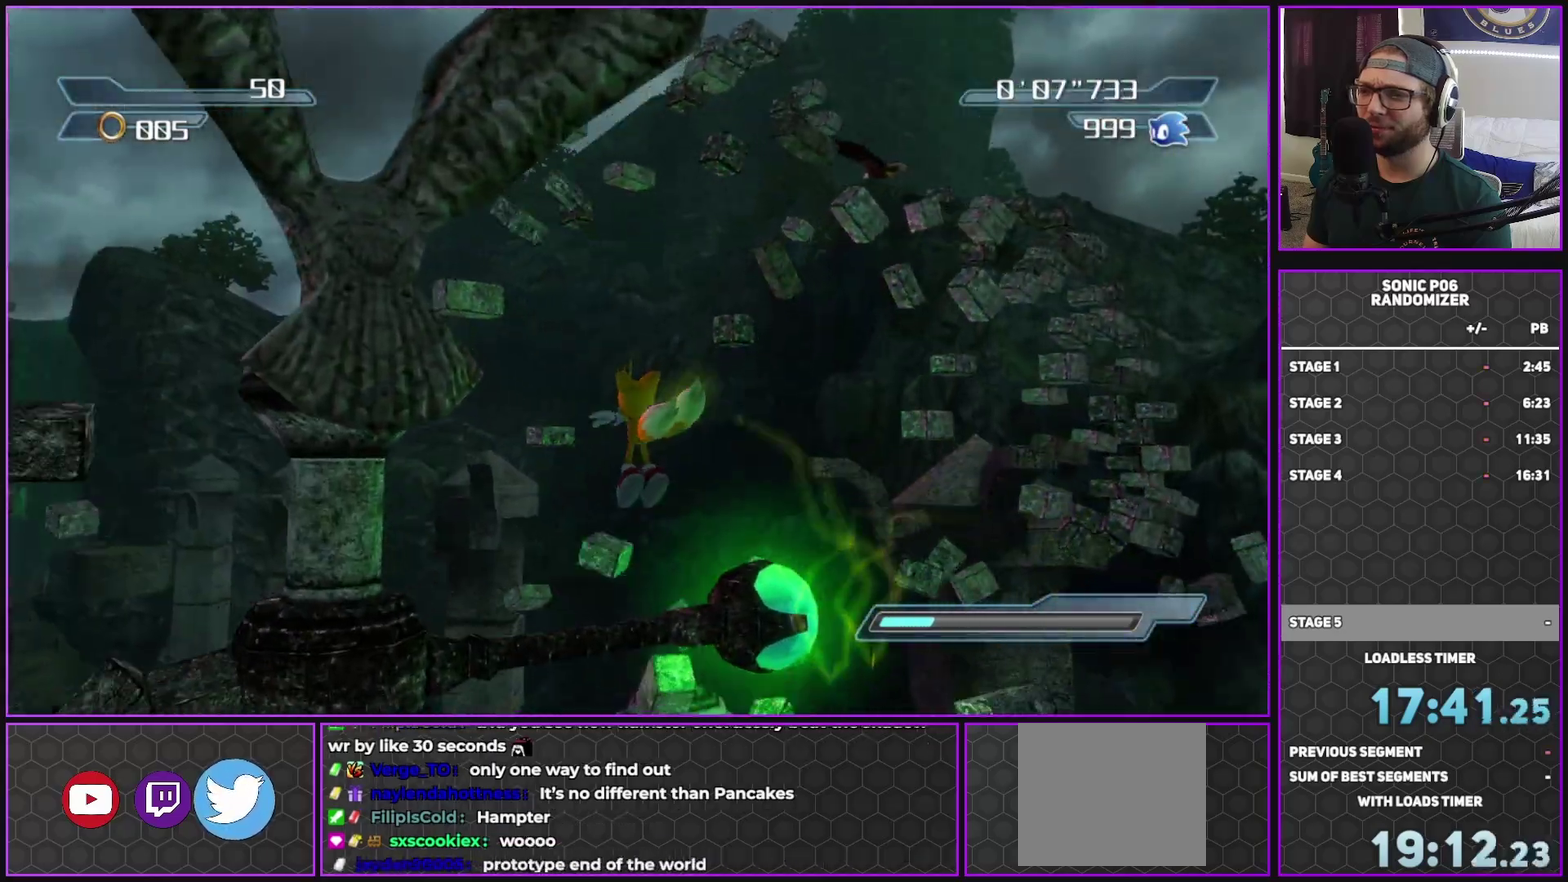
{"buttons": [], "left_stick": "down-right", "right_stick": "center", "events": [[50, "left_stick", "right"], [117, "B", "down"], [133, "left_stick", "left"], [233, "B", "up"], [367, "left_stick", "down"], [417, "left_stick", "down-right"]]}
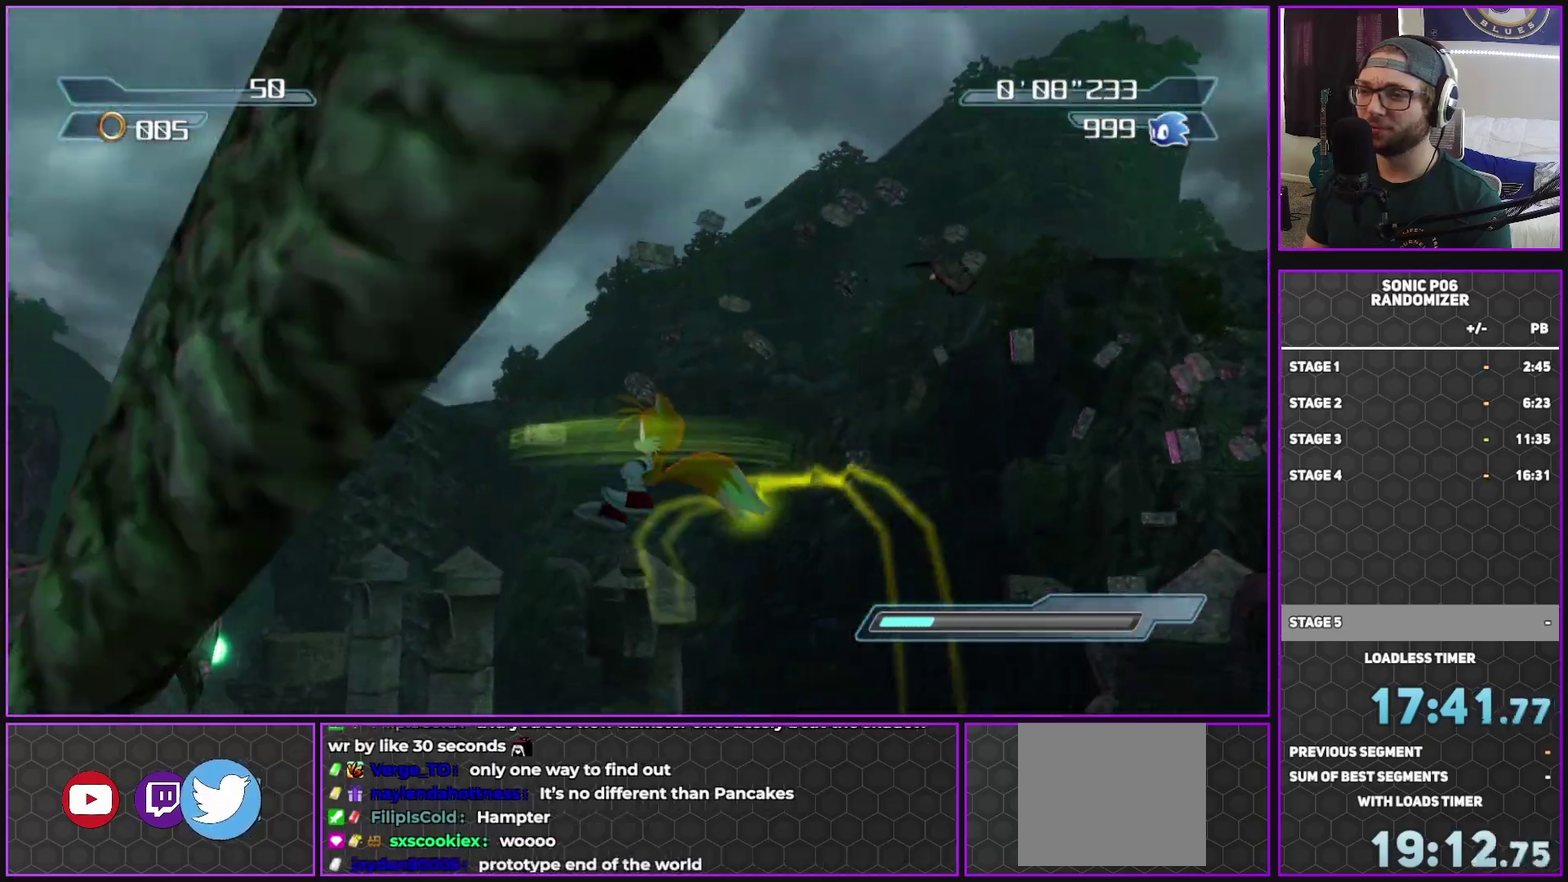
{"buttons": [], "left_stick": "up", "right_stick": "down-right", "events": [[17, "left_stick", "right"], [100, "left_stick", "up-right"], [183, "right_stick", "down-right"], [250, "left_stick", "center"], [383, "left_stick", "up-left"], [467, "left_stick", "up"]]}
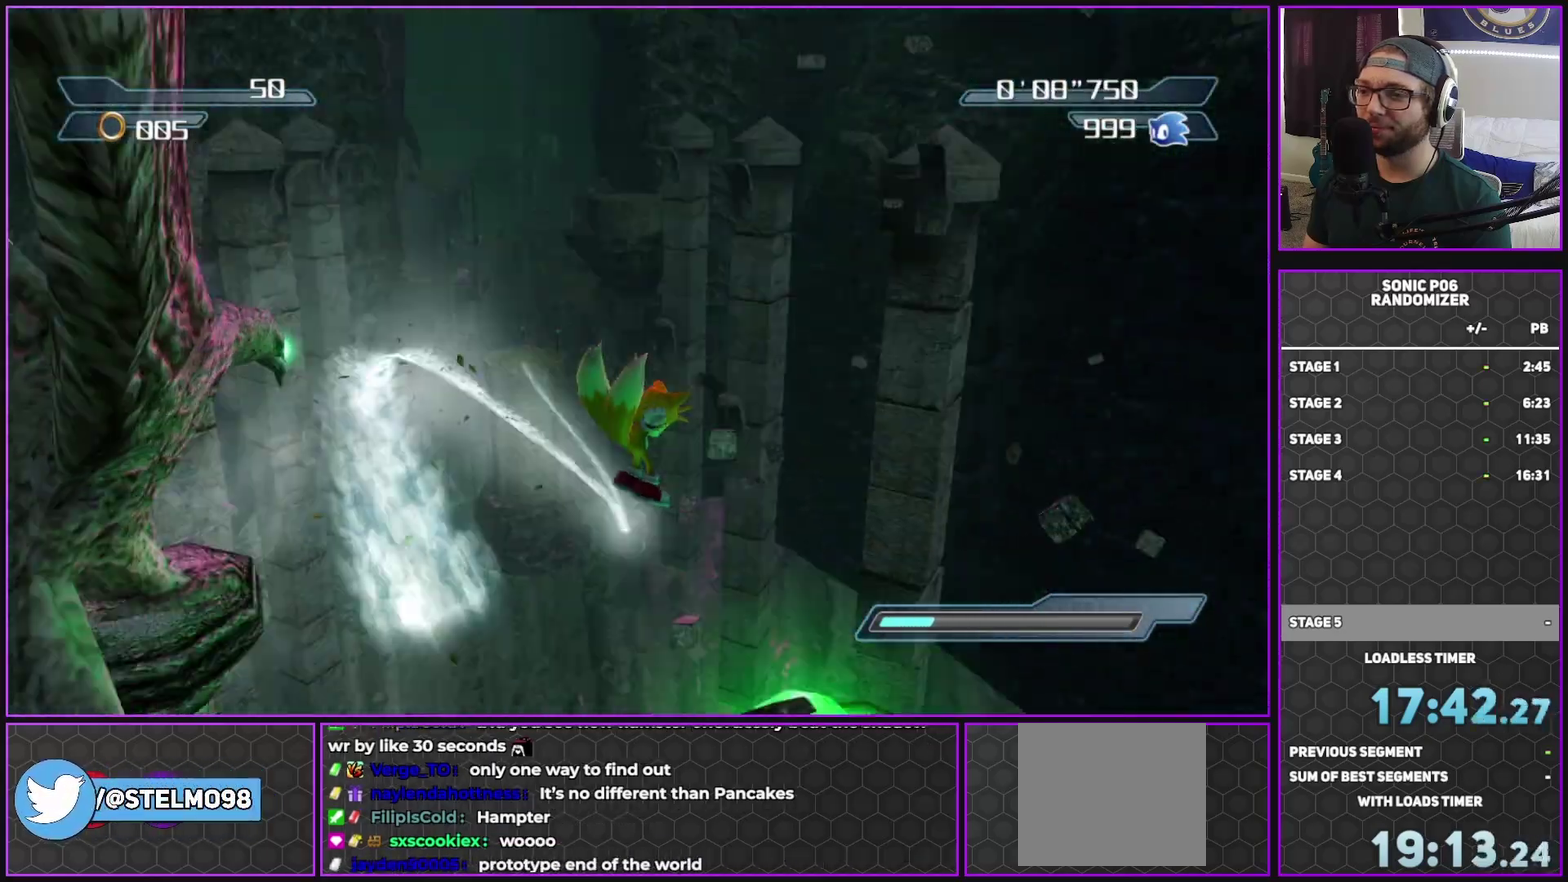
{"buttons": ["A"], "left_stick": "down-left", "right_stick": "center", "events": [[117, "right_stick", "center"], [350, "left_stick", "up-left"], [417, "left_stick", "down-left"], [467, "A", "down"]]}
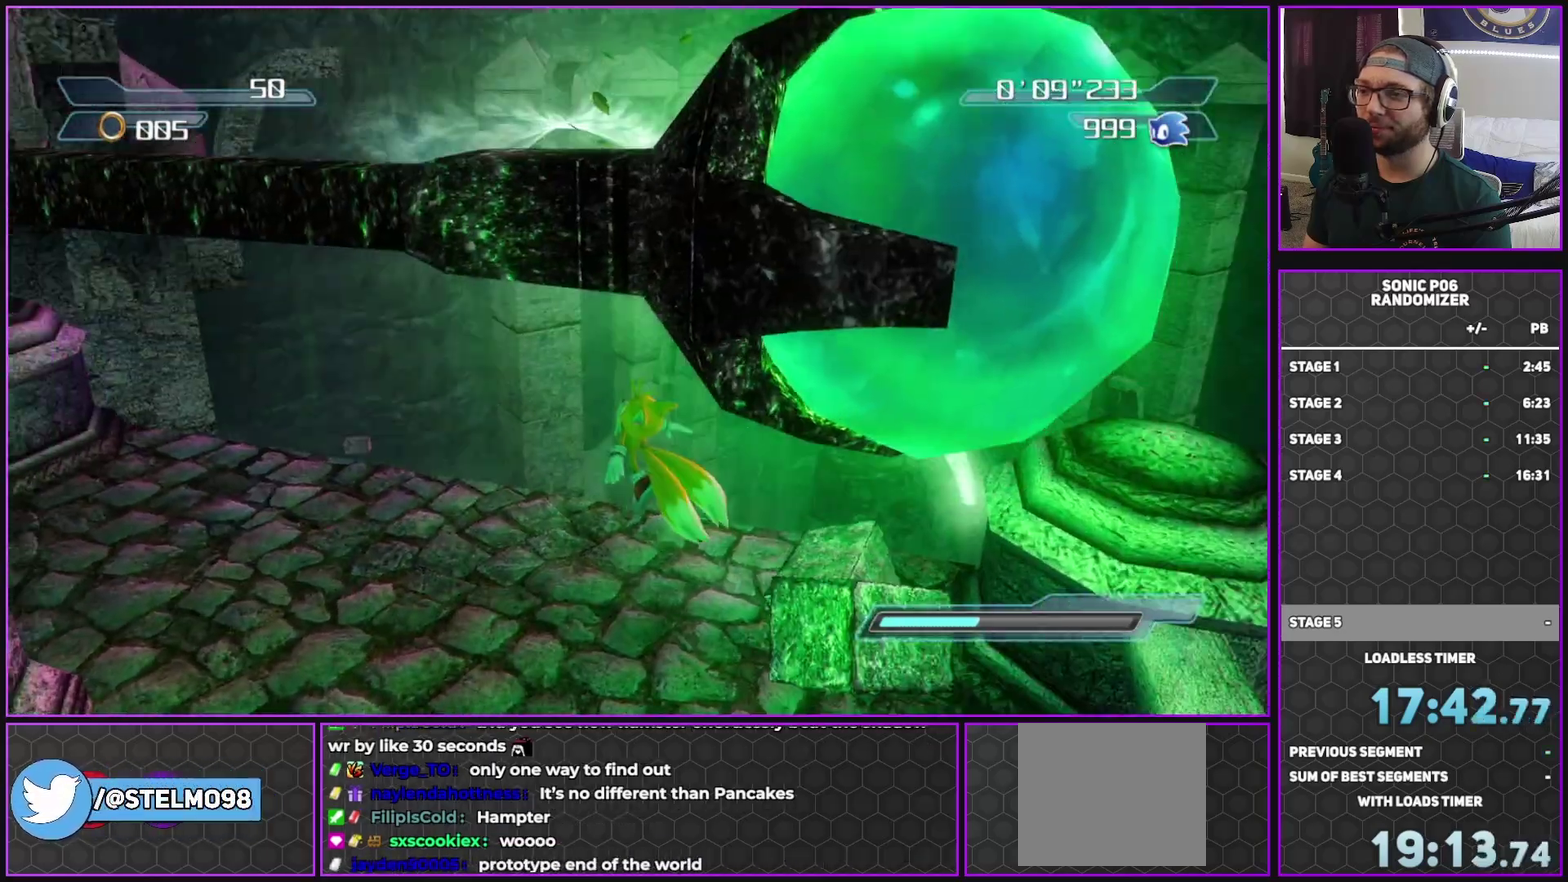
{"buttons": [], "left_stick": "up", "right_stick": "center", "events": [[50, "left_stick", "left"], [117, "left_stick", "up"], [183, "left_stick", "up-right"], [233, "A", "up"], [467, "left_stick", "up"]]}
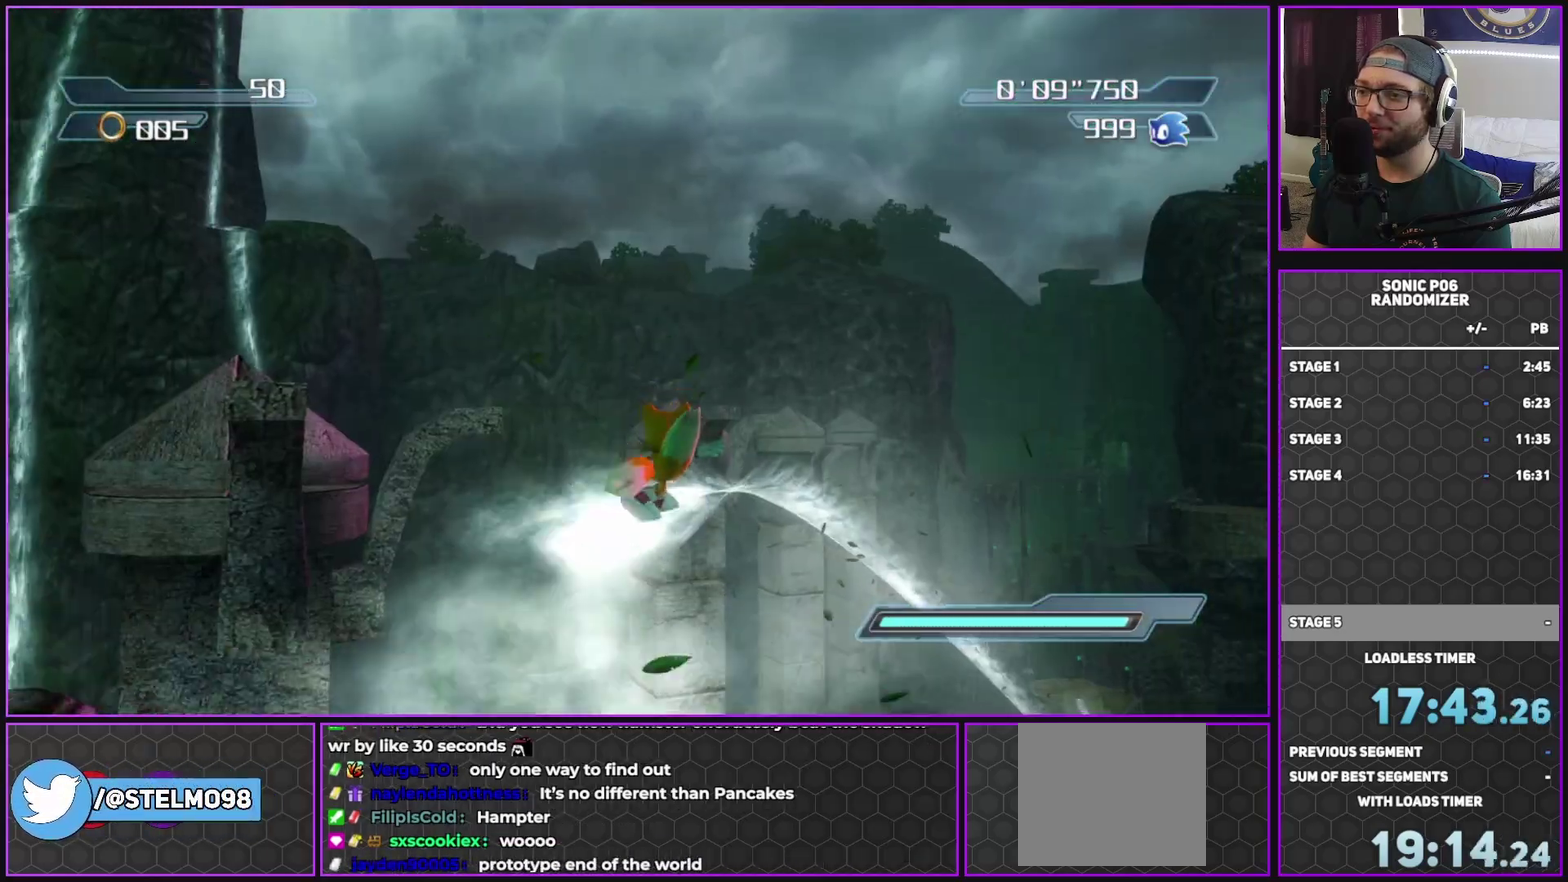
{"buttons": ["X"], "left_stick": "up", "right_stick": "center", "events": [[50, "X", "down"], [167, "X", "up"], [217, "X", "down"], [333, "X", "up"], [400, "X", "down"]]}
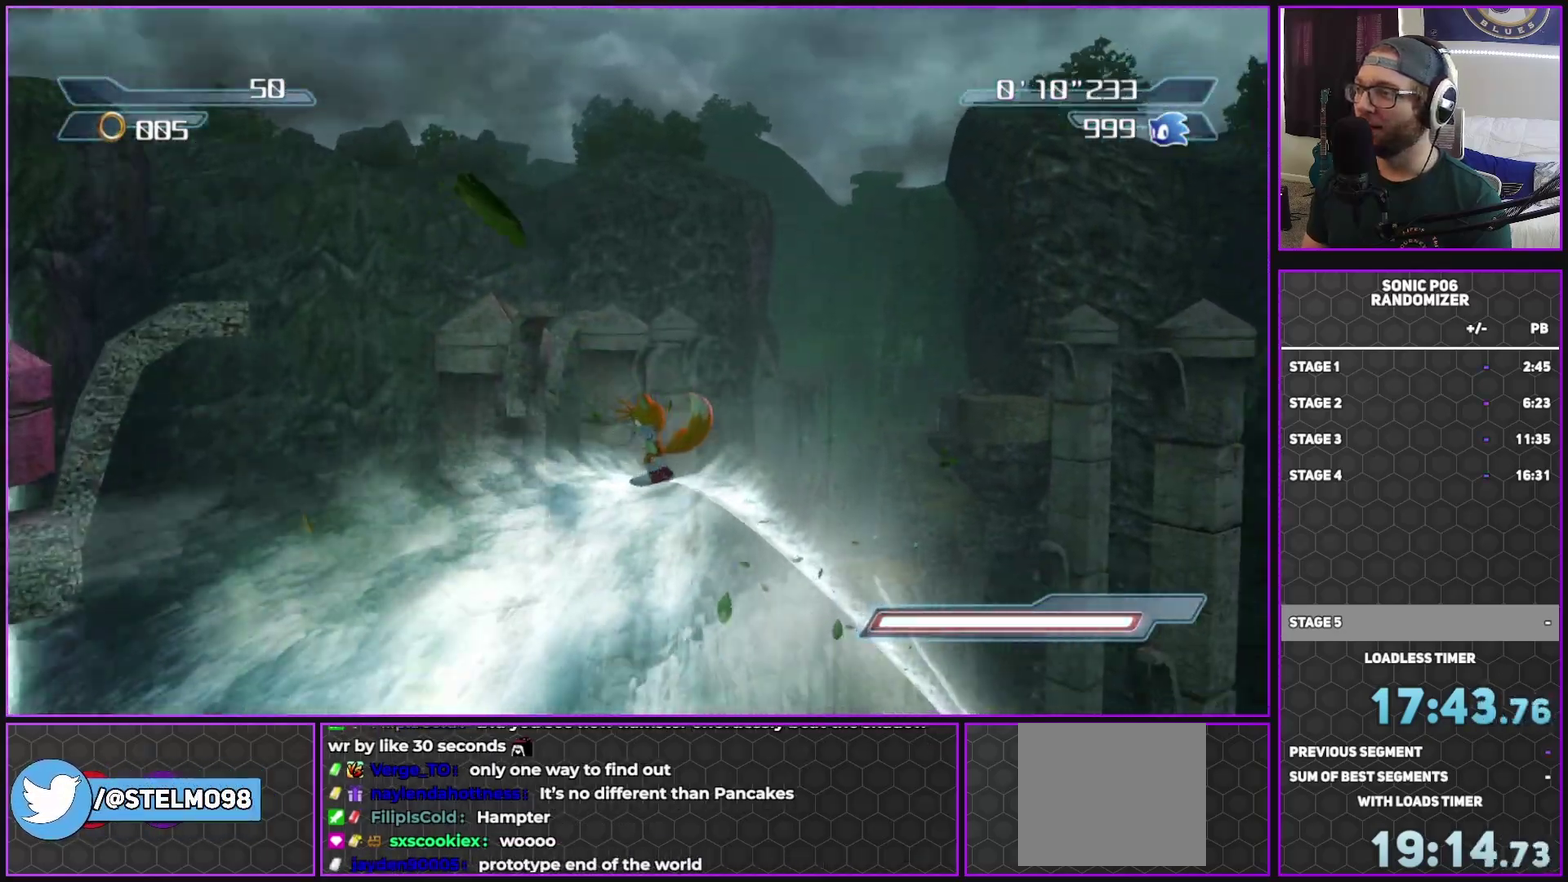
{"buttons": ["X"], "left_stick": "up", "right_stick": "center", "events": [[17, "X", "up"], [100, "X", "down"], [183, "X", "up"], [233, "X", "down"], [350, "X", "up"], [417, "X", "down"]]}
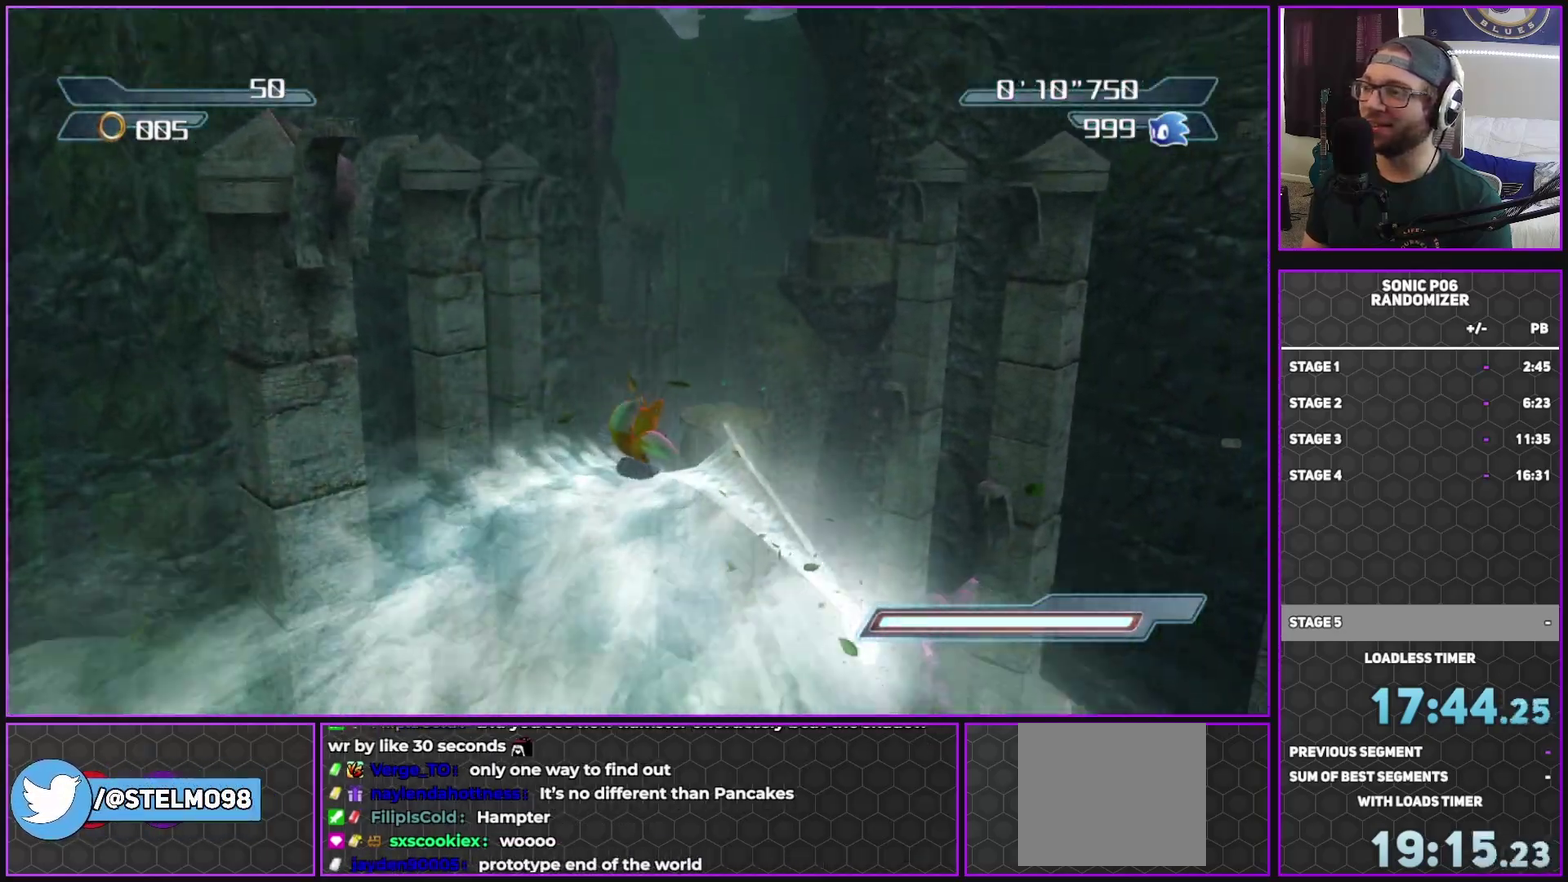
{"buttons": ["X"], "left_stick": "up", "right_stick": "center", "events": [[17, "X", "up"], [100, "X", "down"], [200, "X", "up"], [283, "X", "down"], [383, "X", "up"], [450, "X", "down"]]}
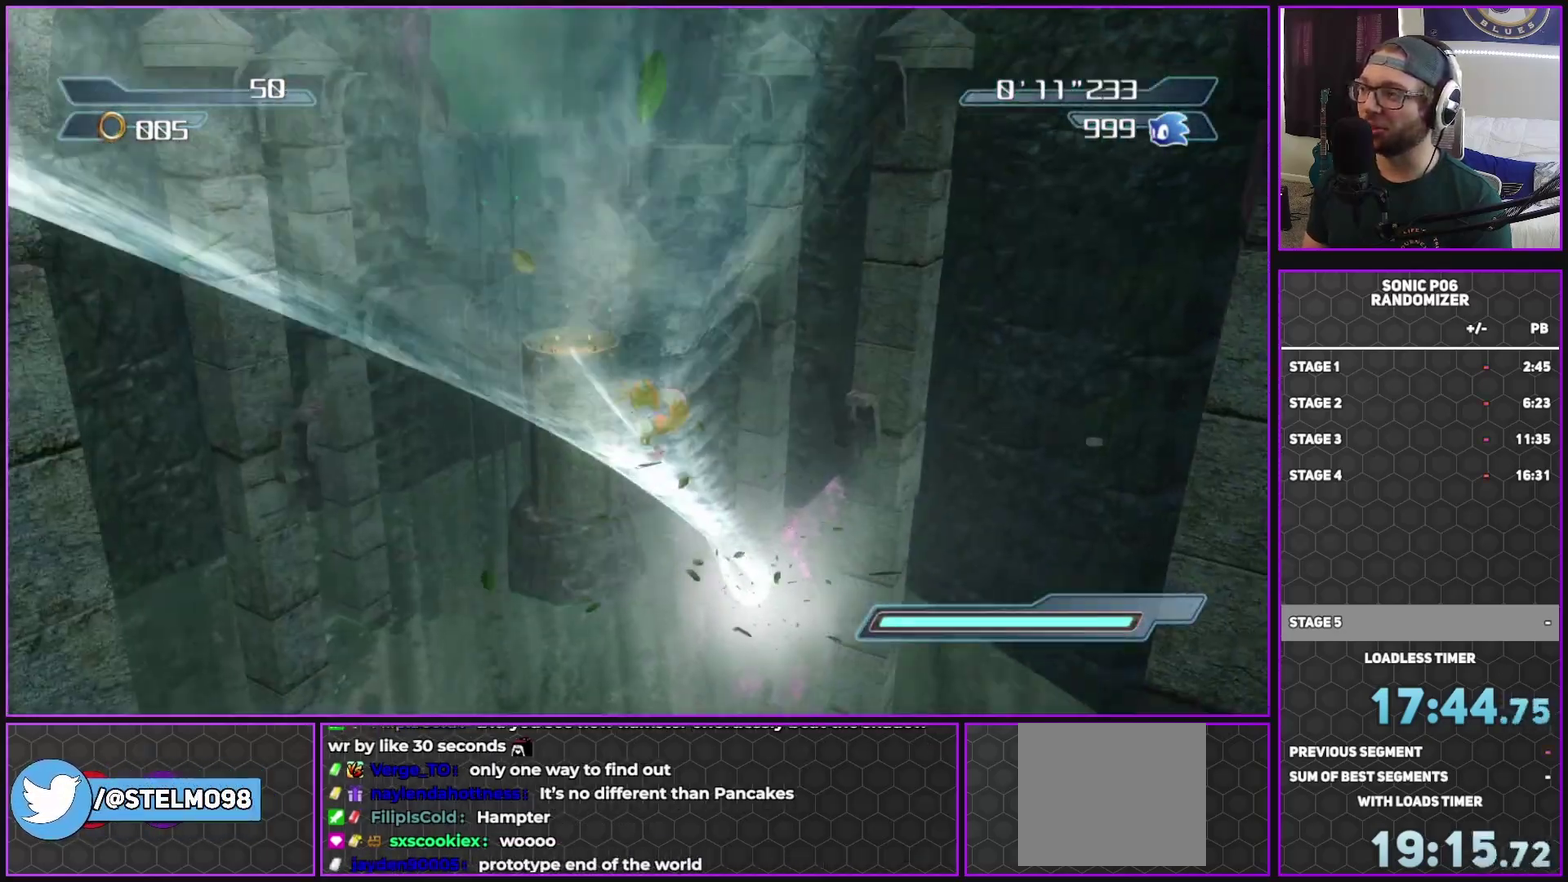
{"buttons": [], "left_stick": "up", "right_stick": "center", "events": [[67, "X", "up"], [150, "X", "down"], [267, "X", "up"], [350, "X", "down"], [450, "X", "up"]]}
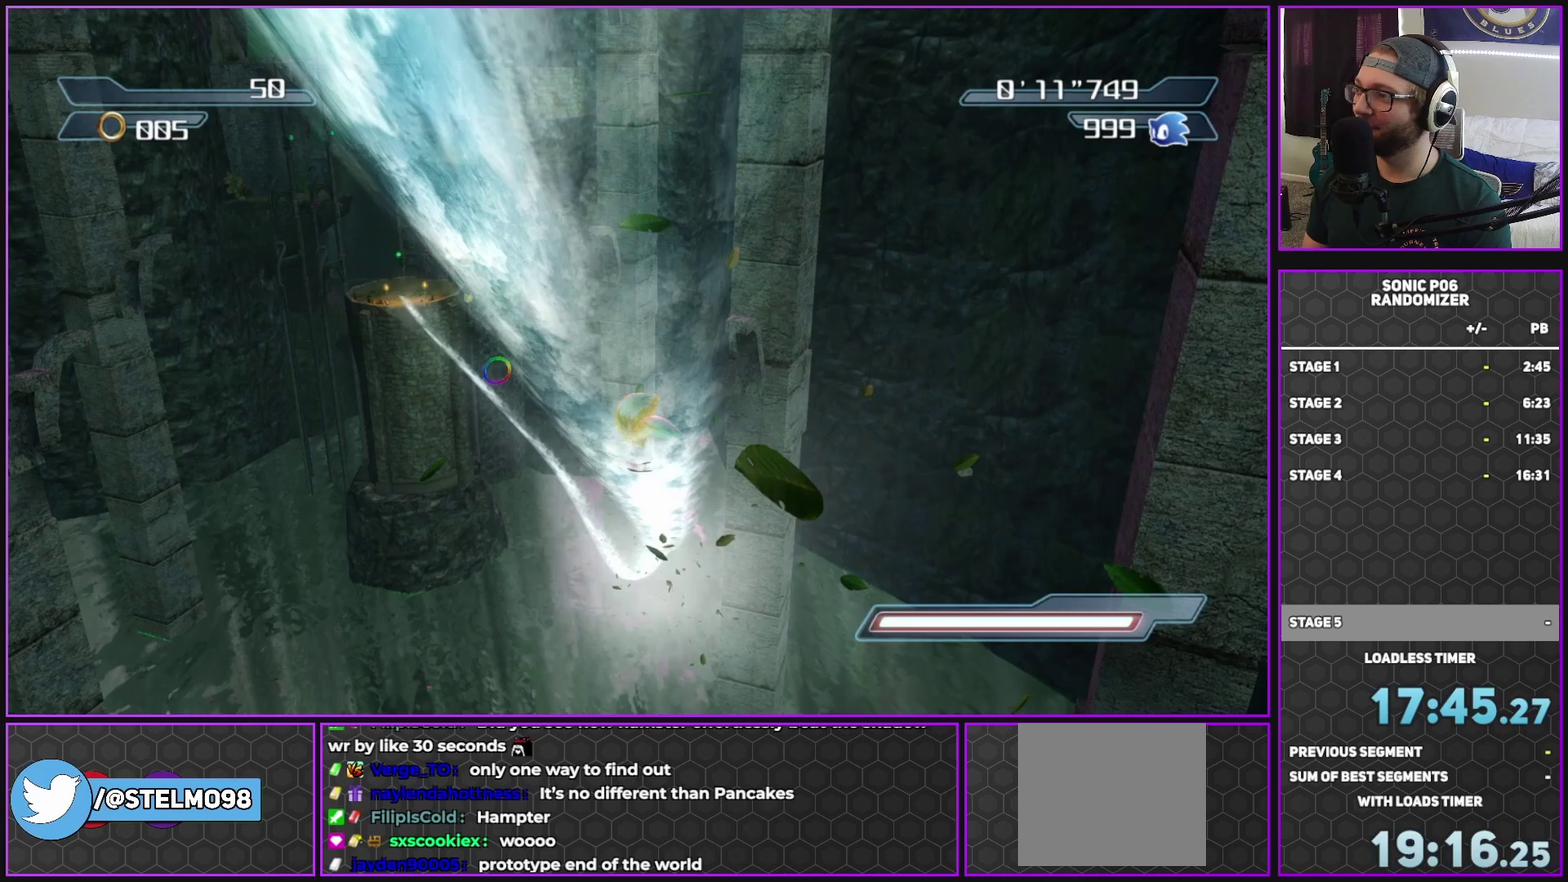
{"buttons": ["X"], "left_stick": "up", "right_stick": "center", "events": [[17, "X", "down"], [133, "X", "up"], [217, "X", "down"], [333, "X", "up"], [383, "X", "down"]]}
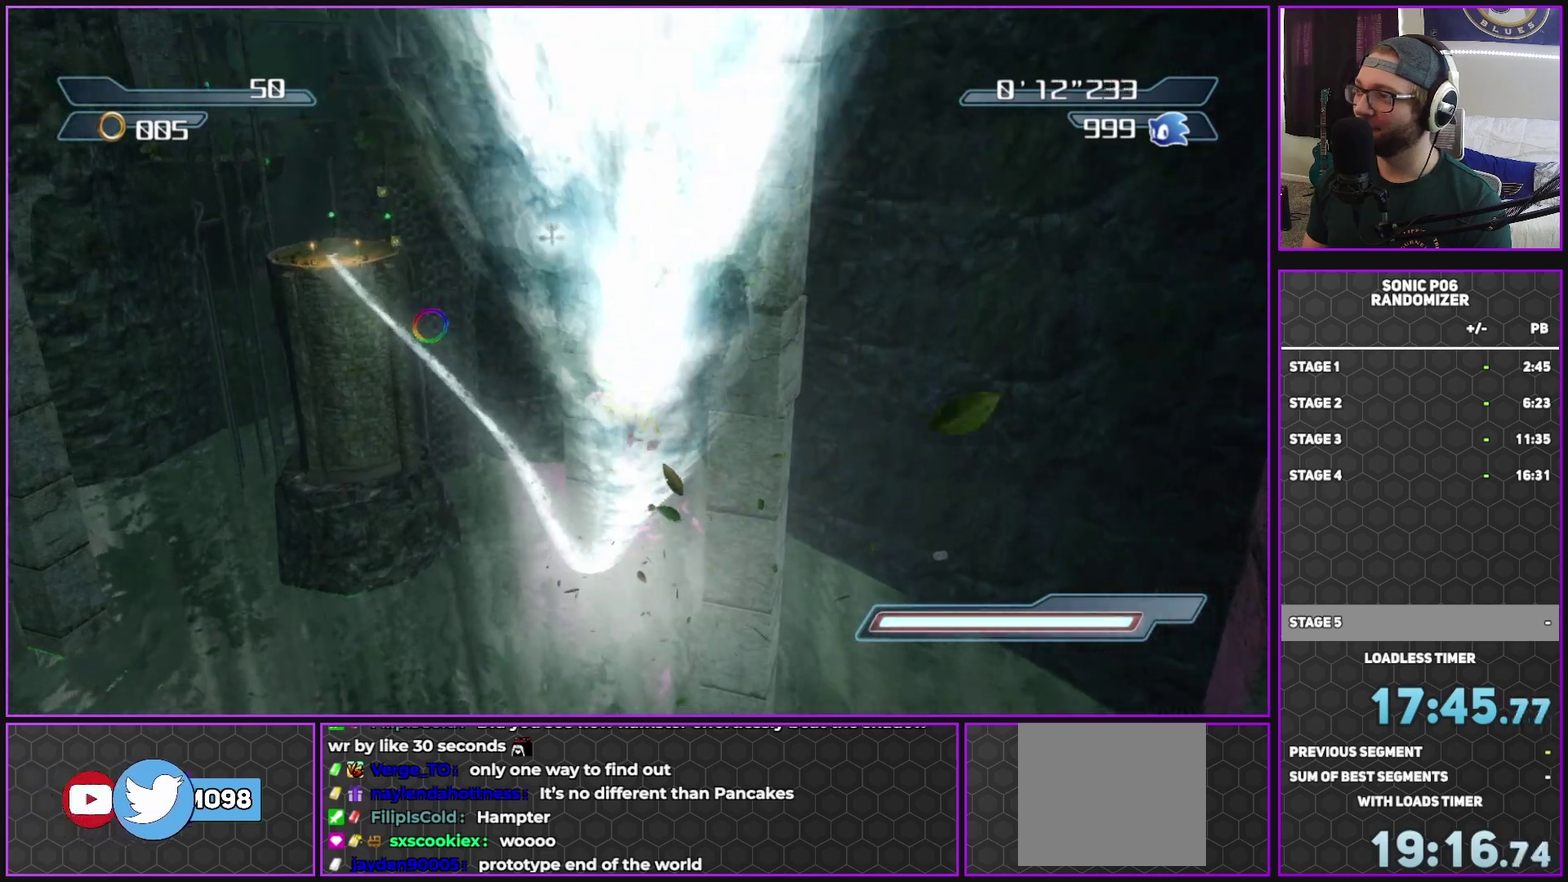
{"buttons": ["X"], "left_stick": "up", "right_stick": "center", "events": [[183, "X", "up"], [267, "X", "down"], [383, "X", "up"], [467, "X", "down"]]}
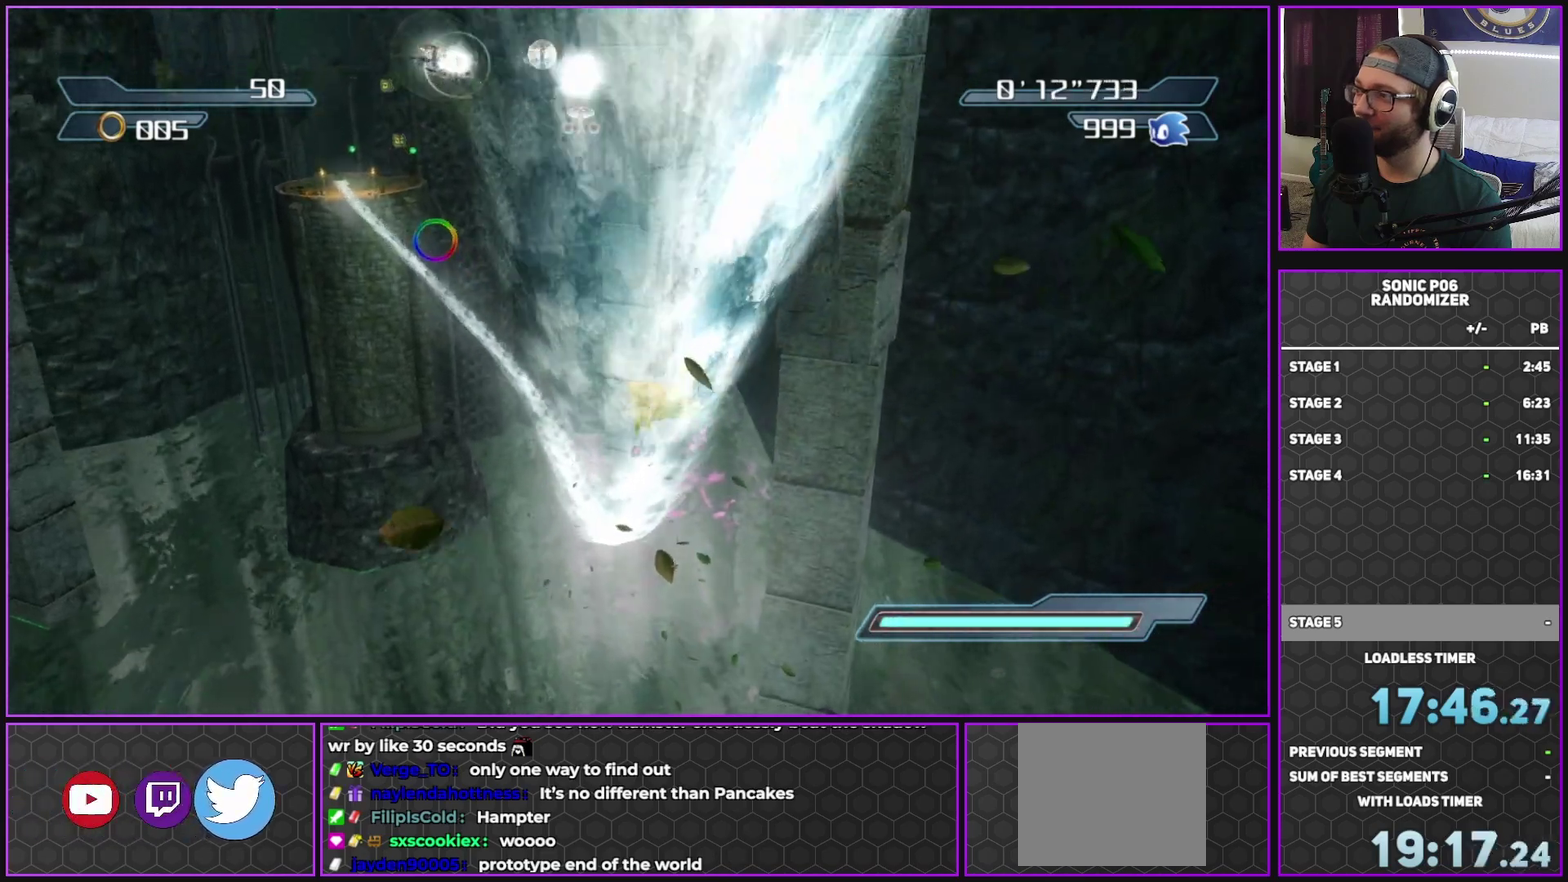
{"buttons": [], "left_stick": "up", "right_stick": "center", "events": [[83, "X", "up"], [167, "X", "down"], [283, "X", "up"], [350, "X", "down"], [500, "X", "up"]]}
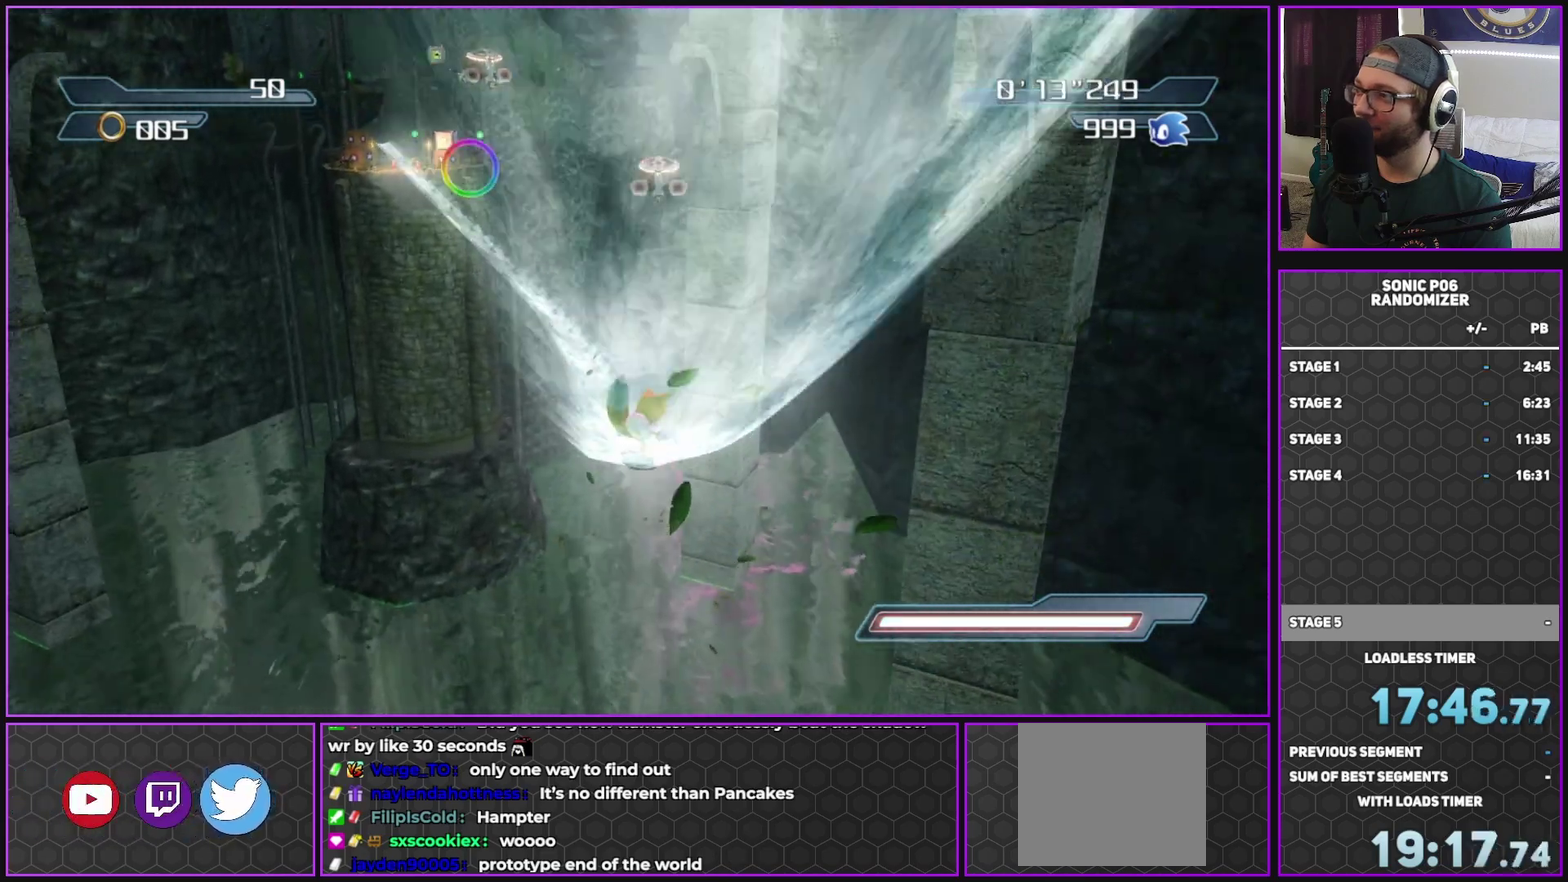
{"buttons": ["X"], "left_stick": "up", "right_stick": "center", "events": [[50, "X", "down"], [200, "X", "up"], [250, "X", "down"], [400, "X", "up"], [450, "X", "down"]]}